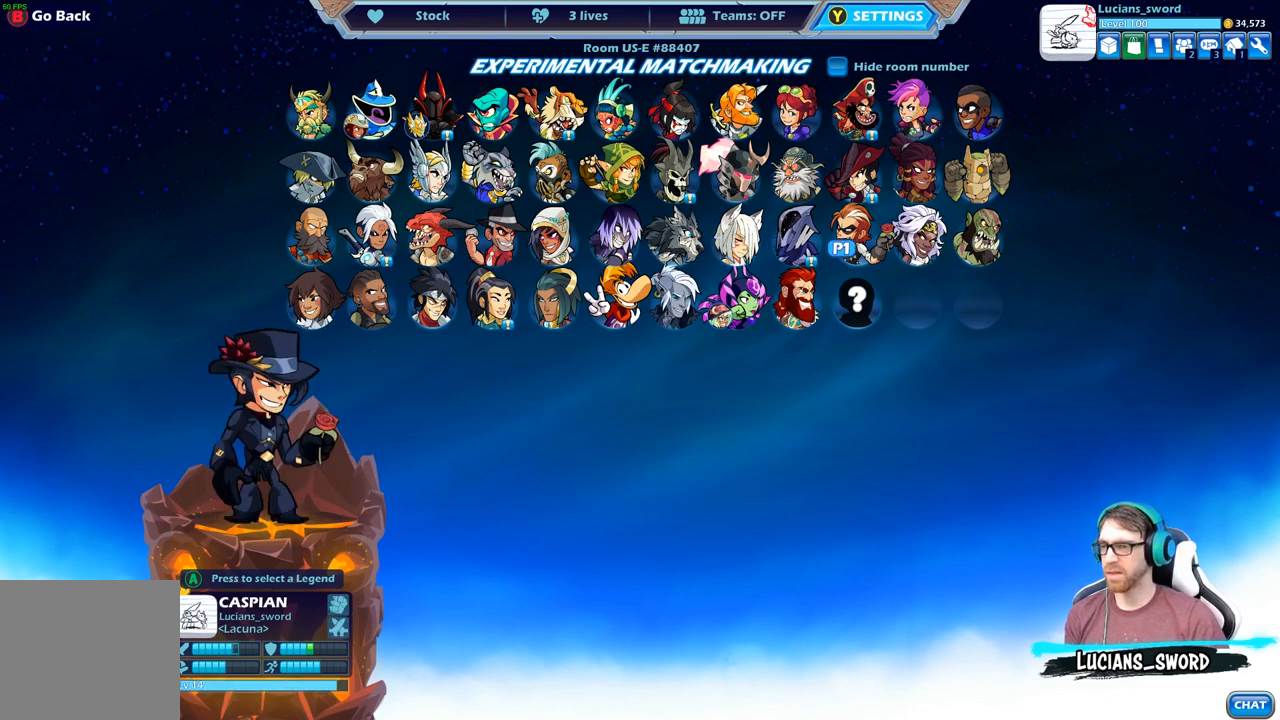
Gameplay with a controller (Xbox layout); each line is a JSON object with the inputs held at the frame after it. "events" lists button and stick changes between this image and that frame as [ms after this image, input, new state], when the widget could be followed in between.
{"buttons": [], "left_stick": "center", "right_stick": "center", "events": []}
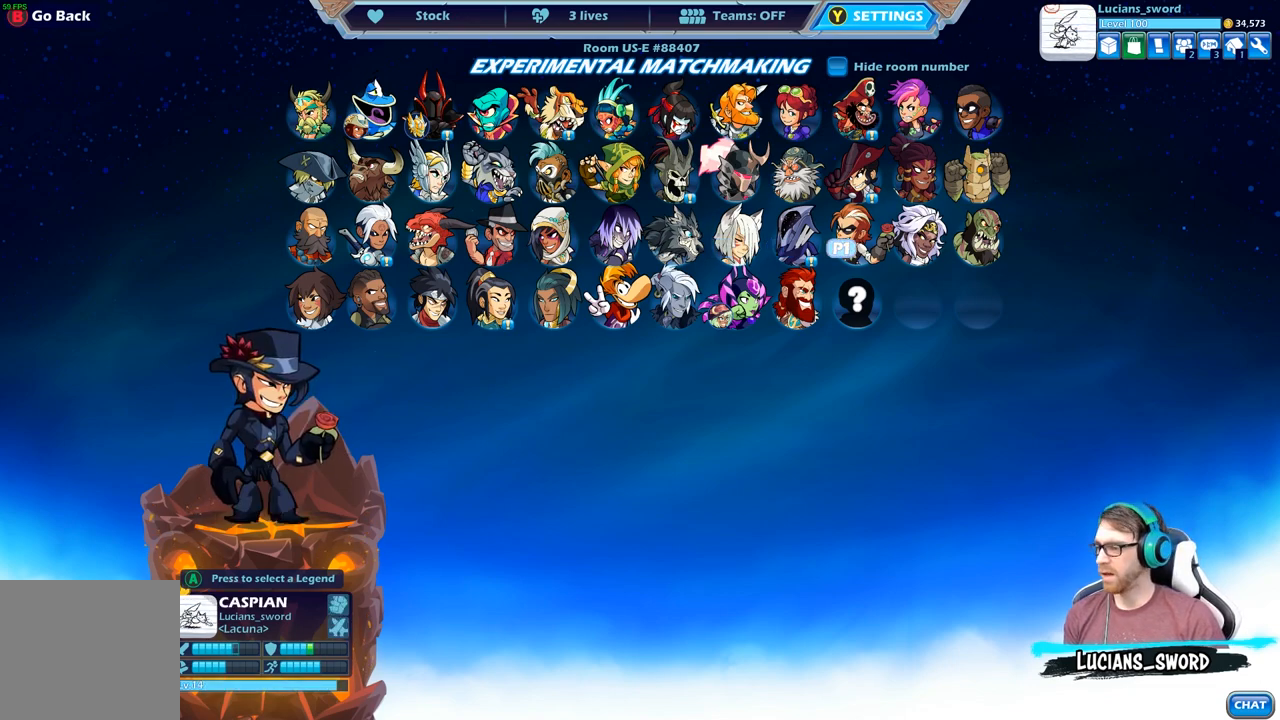
{"buttons": [], "left_stick": "center", "right_stick": "center", "events": [[283, "DPAD_RIGHT", "down"], [400, "DPAD_RIGHT", "up"]]}
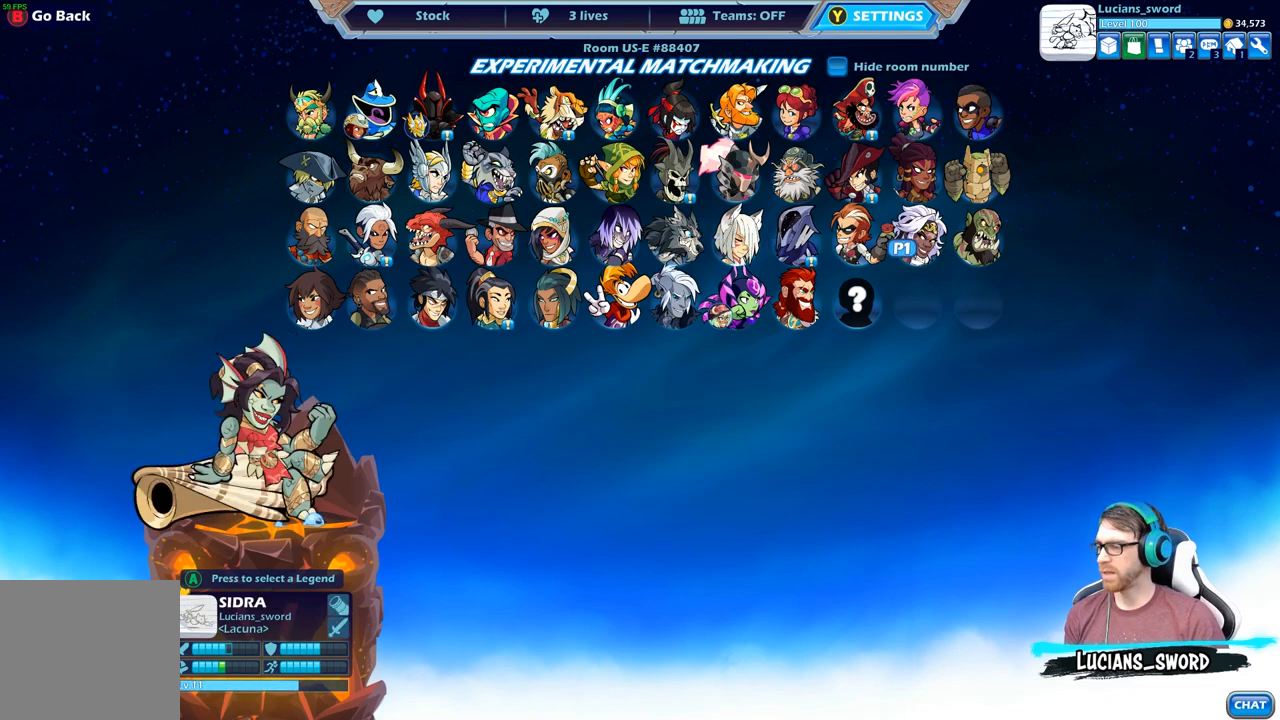
{"buttons": [], "left_stick": "center", "right_stick": "center", "events": [[50, "DPAD_RIGHT", "down"], [183, "DPAD_RIGHT", "up"]]}
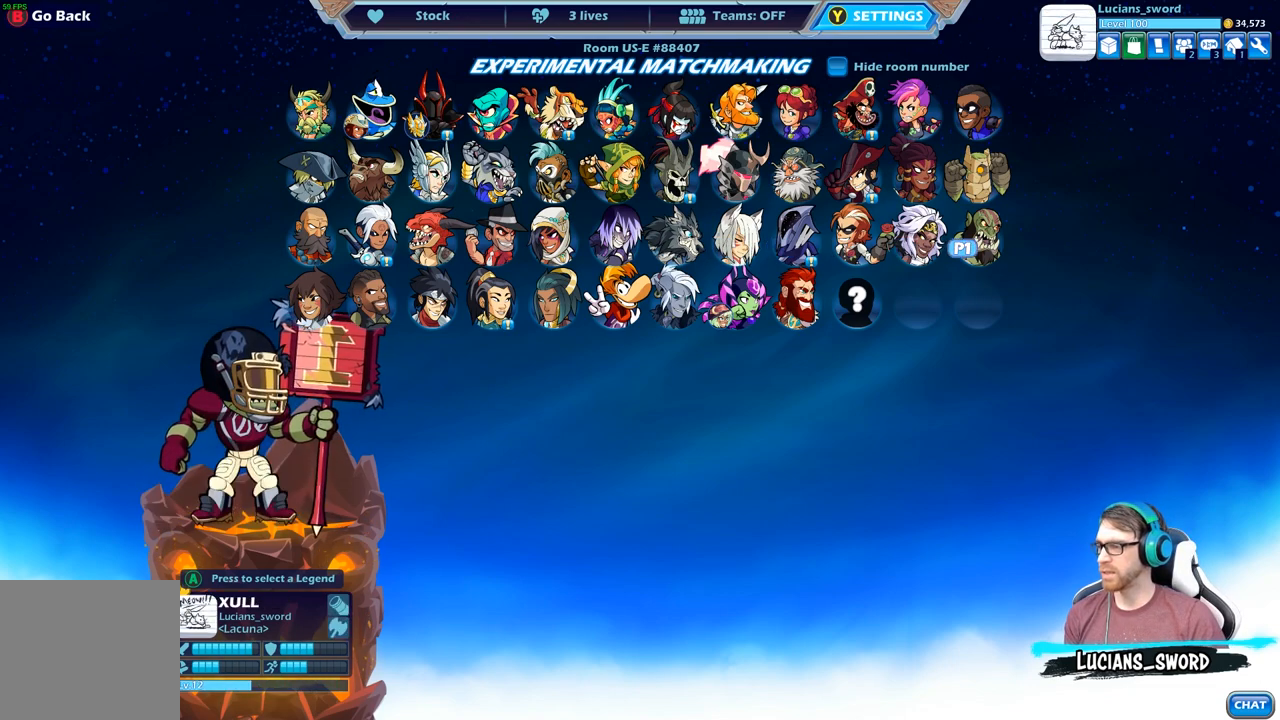
{"buttons": ["DPAD_DOWN"], "left_stick": "center", "right_stick": "center", "events": [[133, "DPAD_RIGHT", "down"], [233, "DPAD_RIGHT", "up"], [417, "DPAD_DOWN", "down"]]}
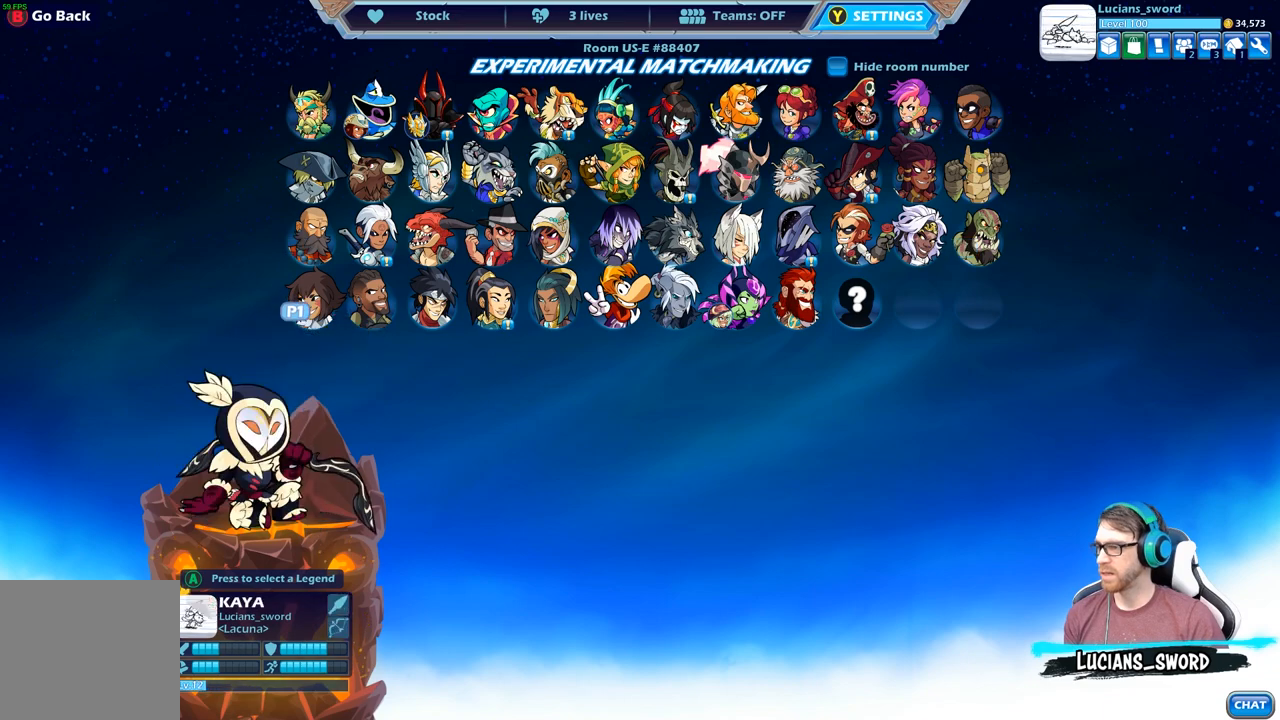
{"buttons": [], "left_stick": "center", "right_stick": "center", "events": [[50, "DPAD_DOWN", "up"]]}
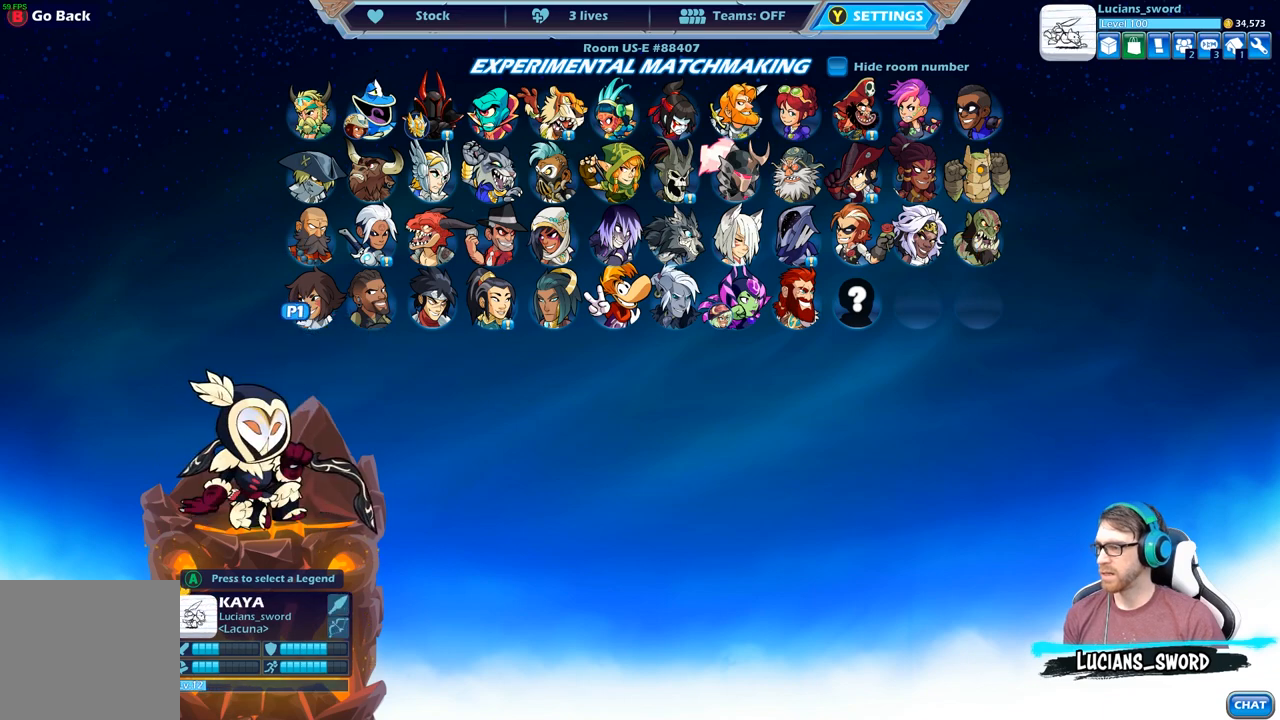
{"buttons": [], "left_stick": "center", "right_stick": "center", "events": [[50, "DPAD_RIGHT", "down"], [150, "DPAD_RIGHT", "up"], [317, "DPAD_RIGHT", "down"], [433, "DPAD_RIGHT", "up"]]}
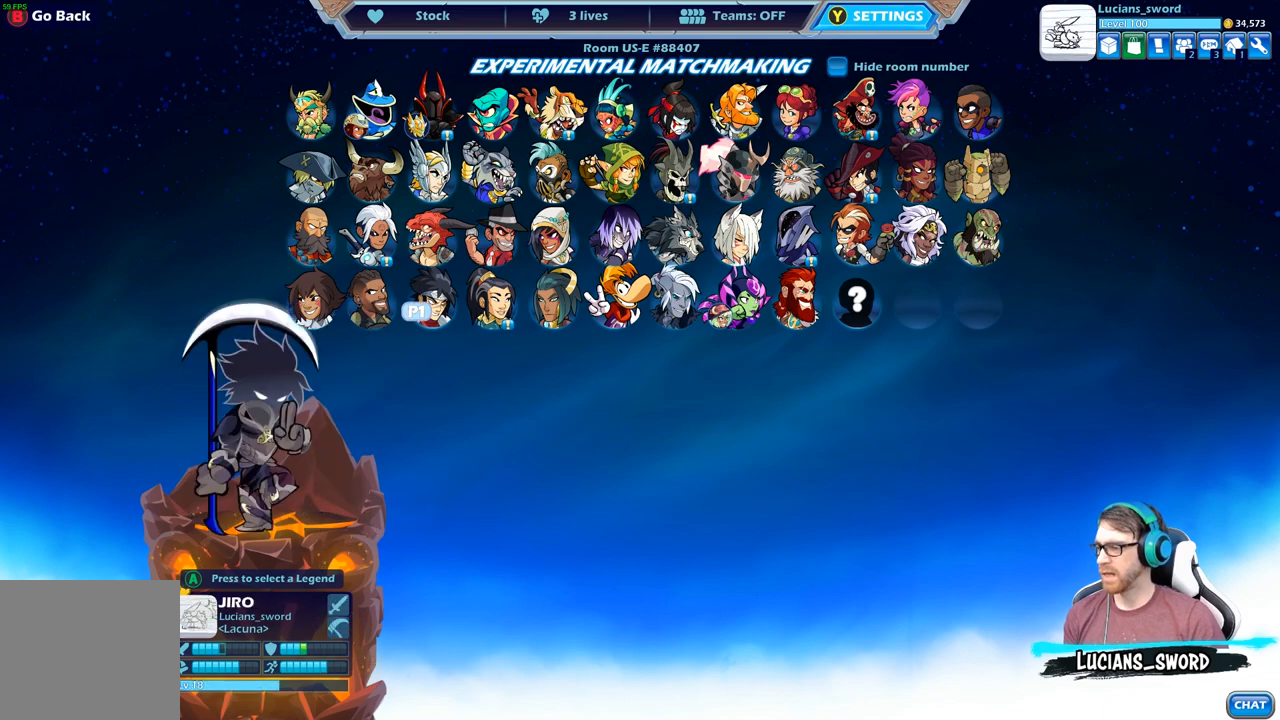
{"buttons": ["DPAD_RIGHT"], "left_stick": "center", "right_stick": "center", "events": [[183, "DPAD_RIGHT", "down"], [300, "DPAD_RIGHT", "up"], [450, "DPAD_RIGHT", "down"]]}
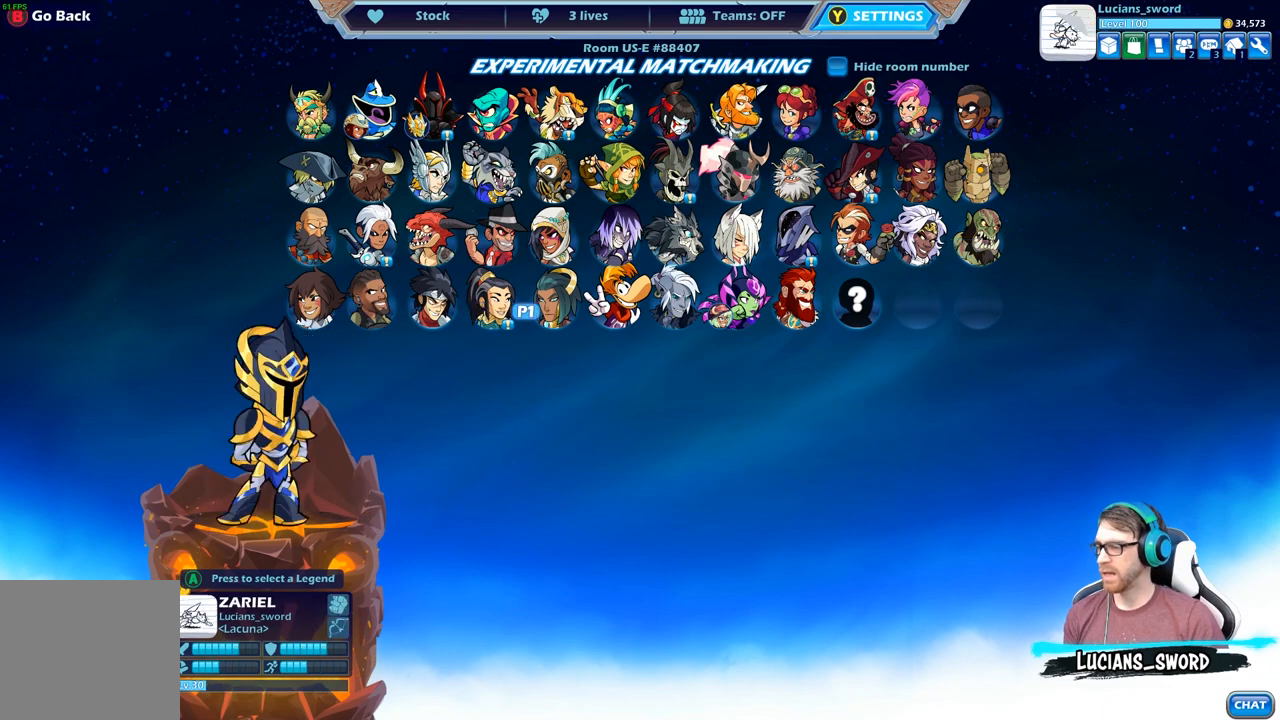
{"buttons": ["DPAD_RIGHT"], "left_stick": "center", "right_stick": "center", "events": [[100, "DPAD_RIGHT", "up"], [217, "DPAD_RIGHT", "down"], [383, "DPAD_RIGHT", "up"], [500, "DPAD_RIGHT", "down"]]}
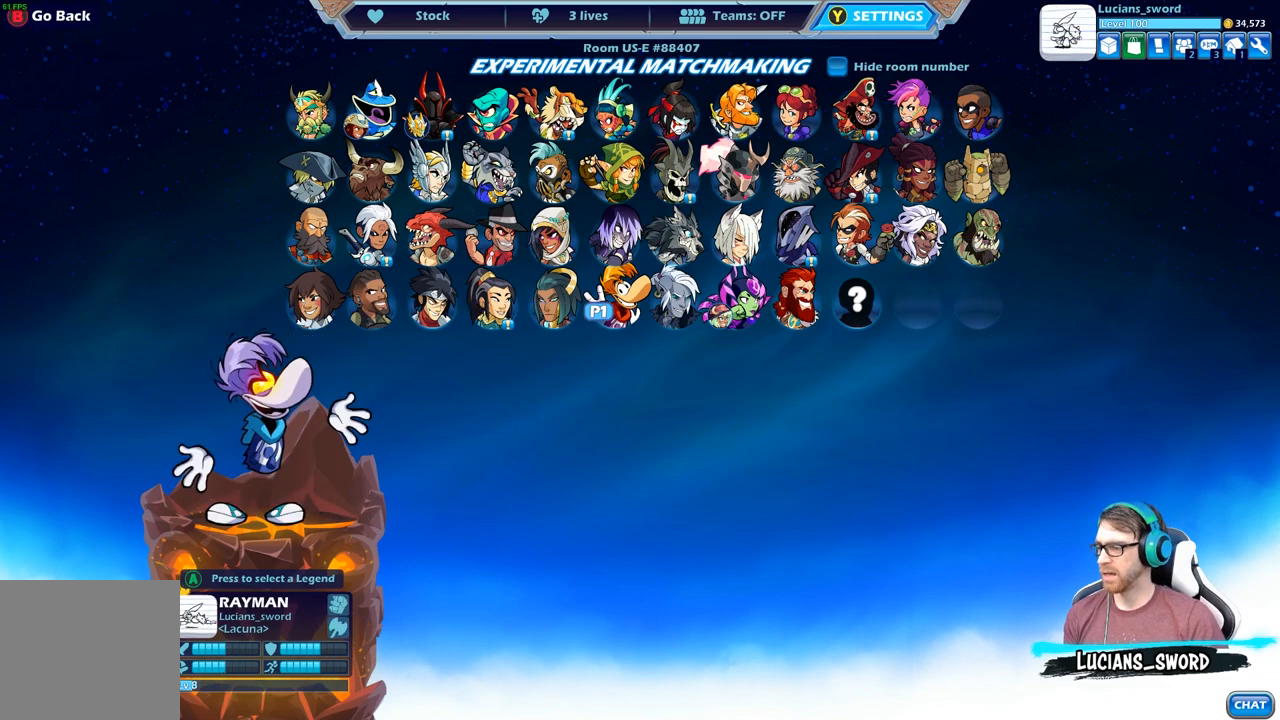
{"buttons": [], "left_stick": "center", "right_stick": "center", "events": [[100, "DPAD_RIGHT", "up"], [233, "DPAD_RIGHT", "down"], [367, "DPAD_RIGHT", "up"]]}
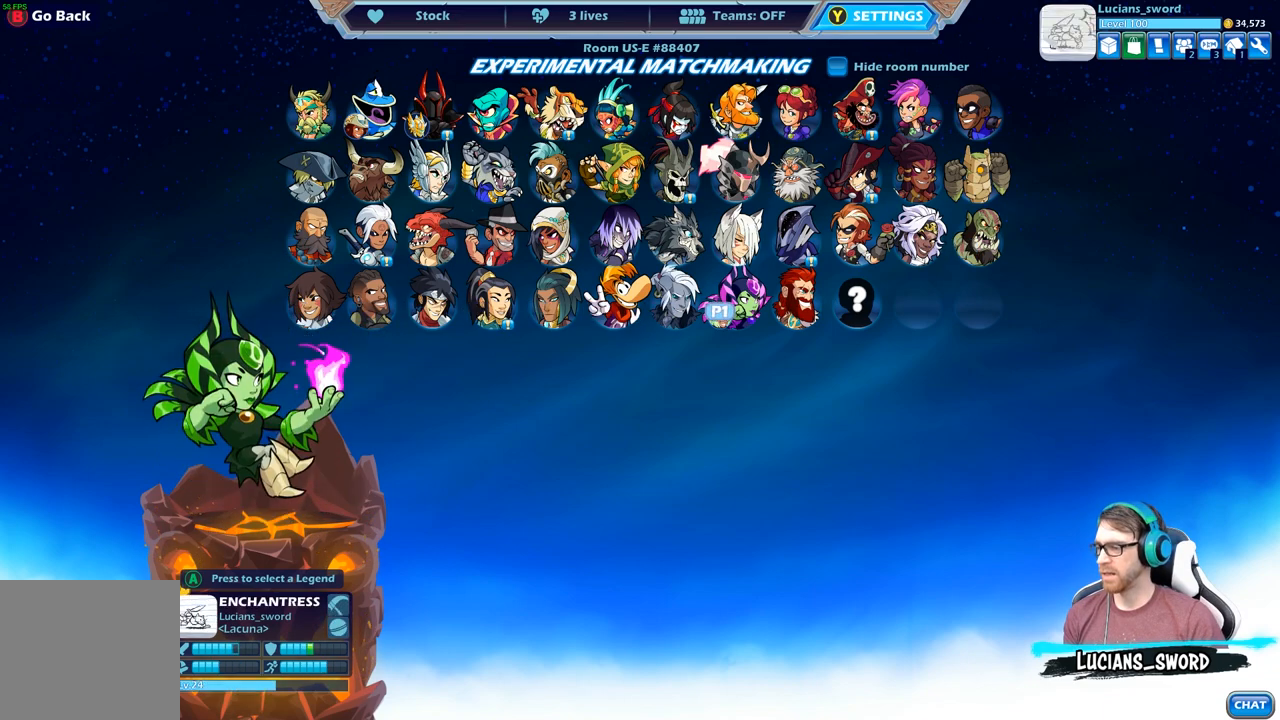
{"buttons": [], "left_stick": "center", "right_stick": "center", "events": [[100, "DPAD_RIGHT", "down"], [233, "DPAD_RIGHT", "up"]]}
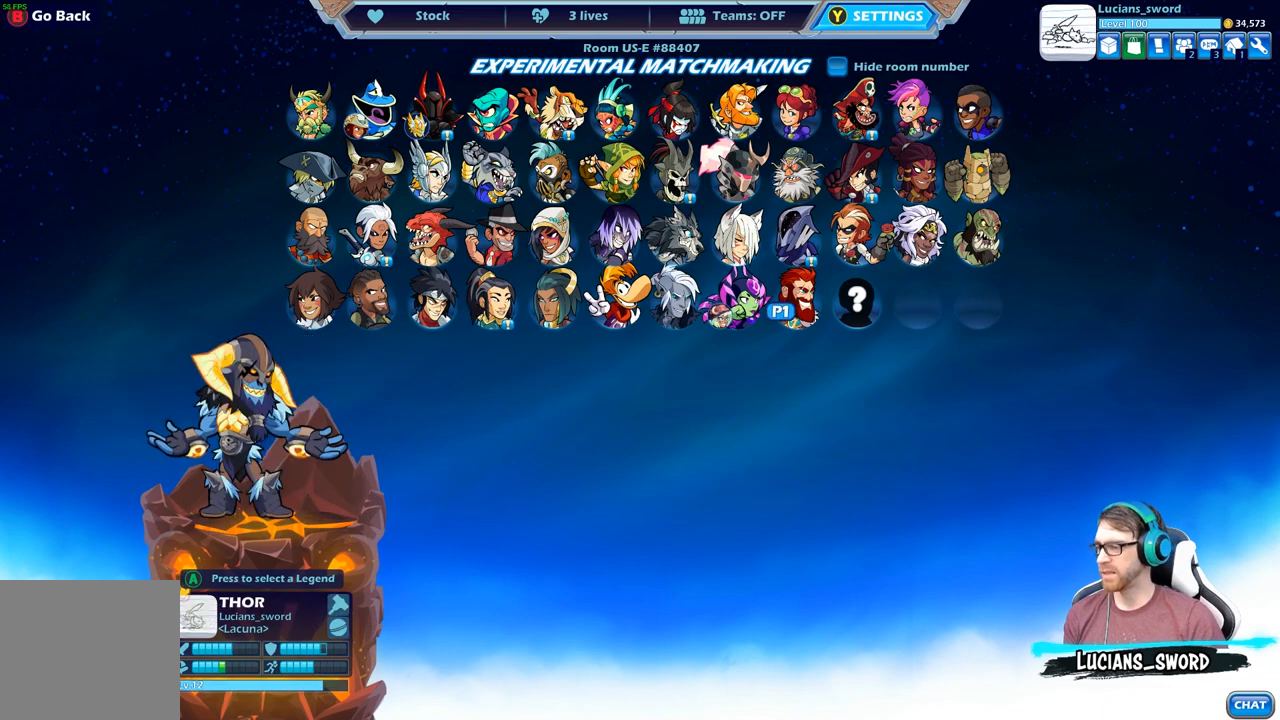
{"buttons": [], "left_stick": "center", "right_stick": "center", "events": []}
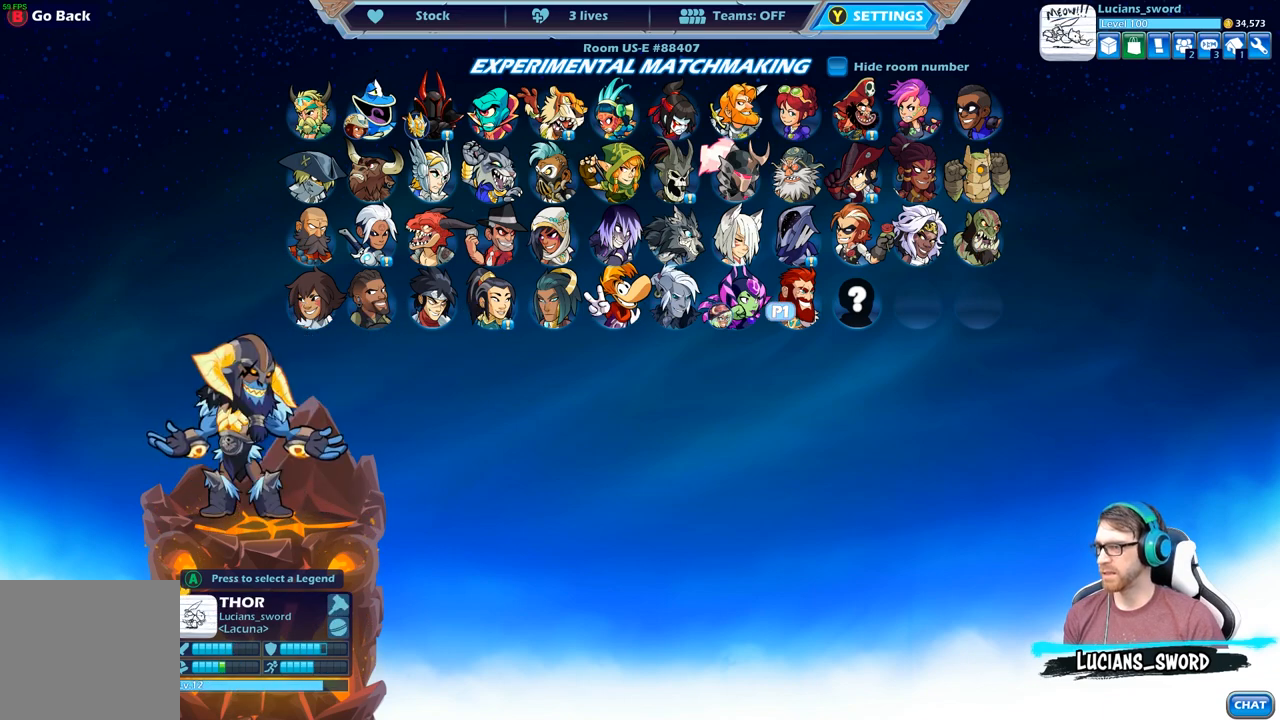
{"buttons": ["DPAD_LEFT"], "left_stick": "center", "right_stick": "center", "events": [[67, "DPAD_RIGHT", "down"], [150, "DPAD_RIGHT", "up"], [400, "DPAD_LEFT", "down"]]}
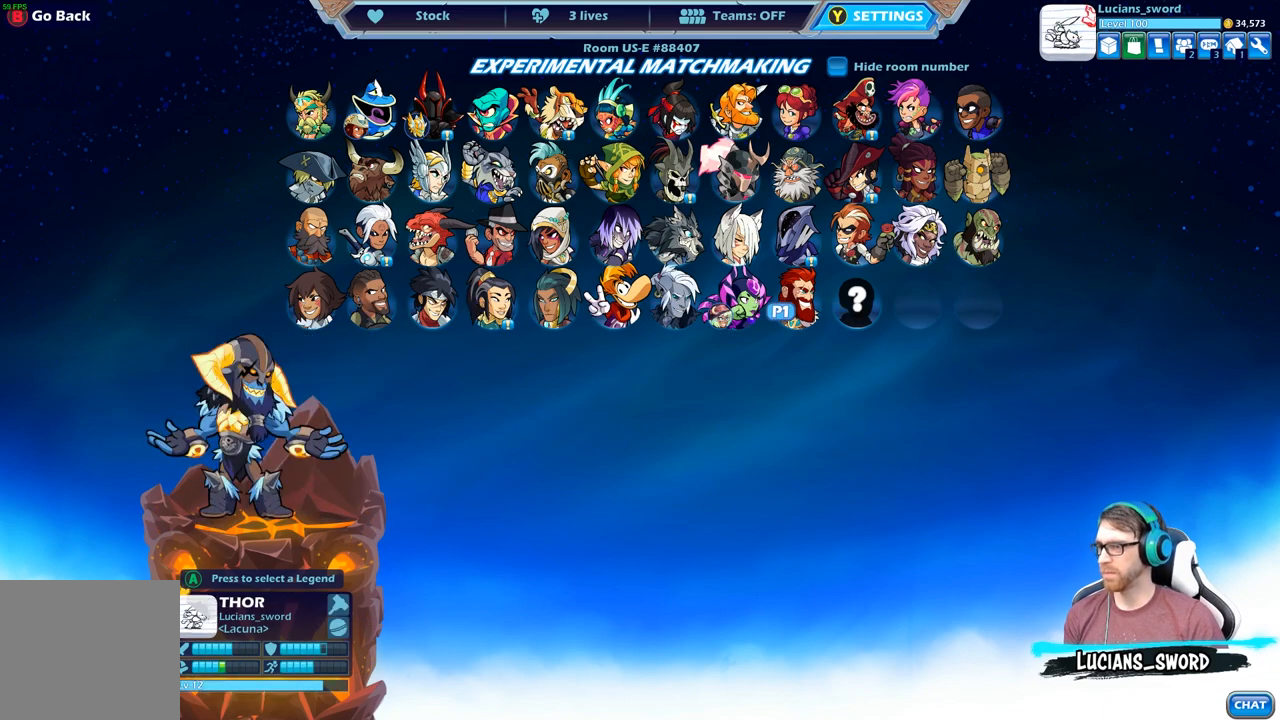
{"buttons": [], "left_stick": "center", "right_stick": "center", "events": [[67, "DPAD_LEFT", "up"]]}
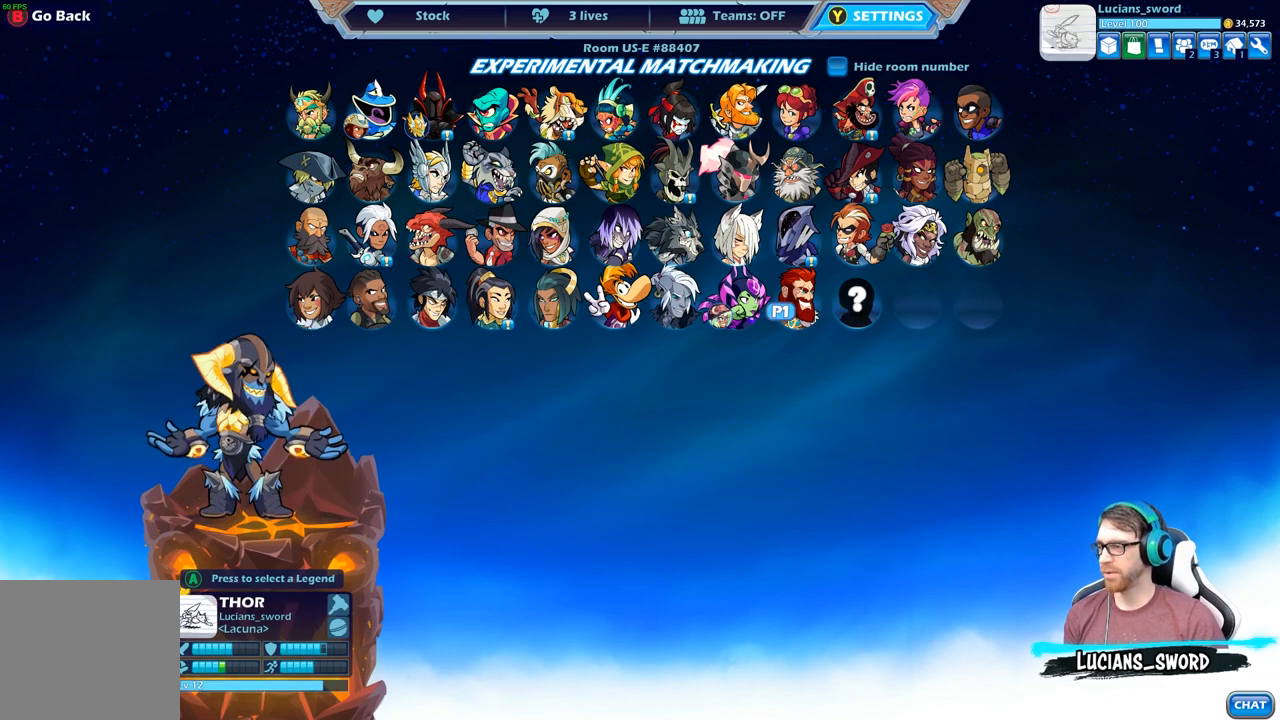
{"buttons": [], "left_stick": "center", "right_stick": "center", "events": []}
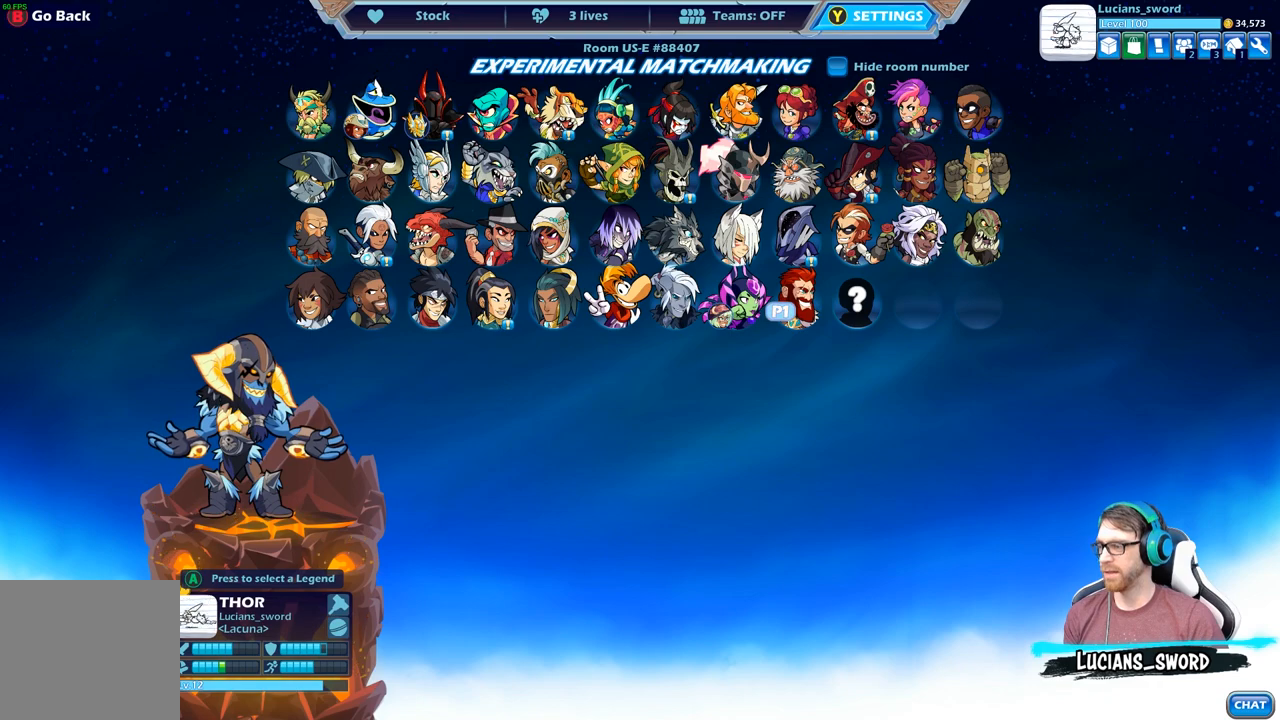
{"buttons": [], "left_stick": "center", "right_stick": "center", "events": []}
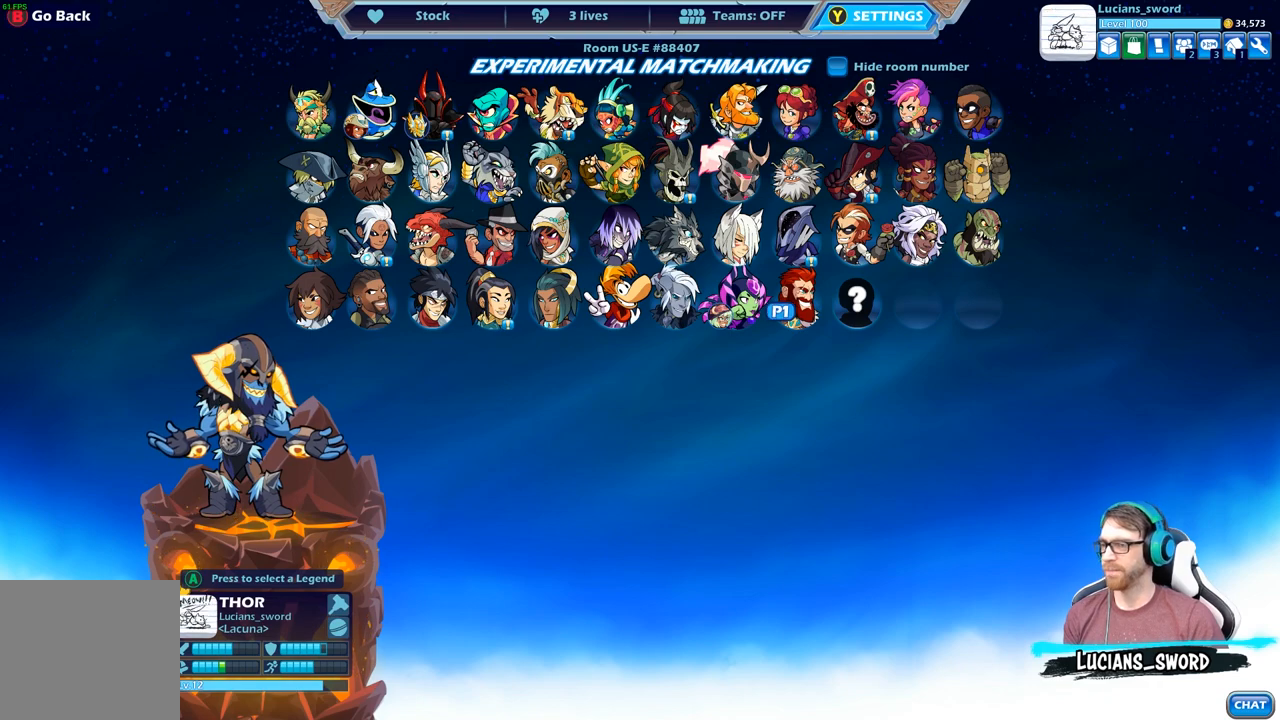
{"buttons": [], "left_stick": "center", "right_stick": "center", "events": []}
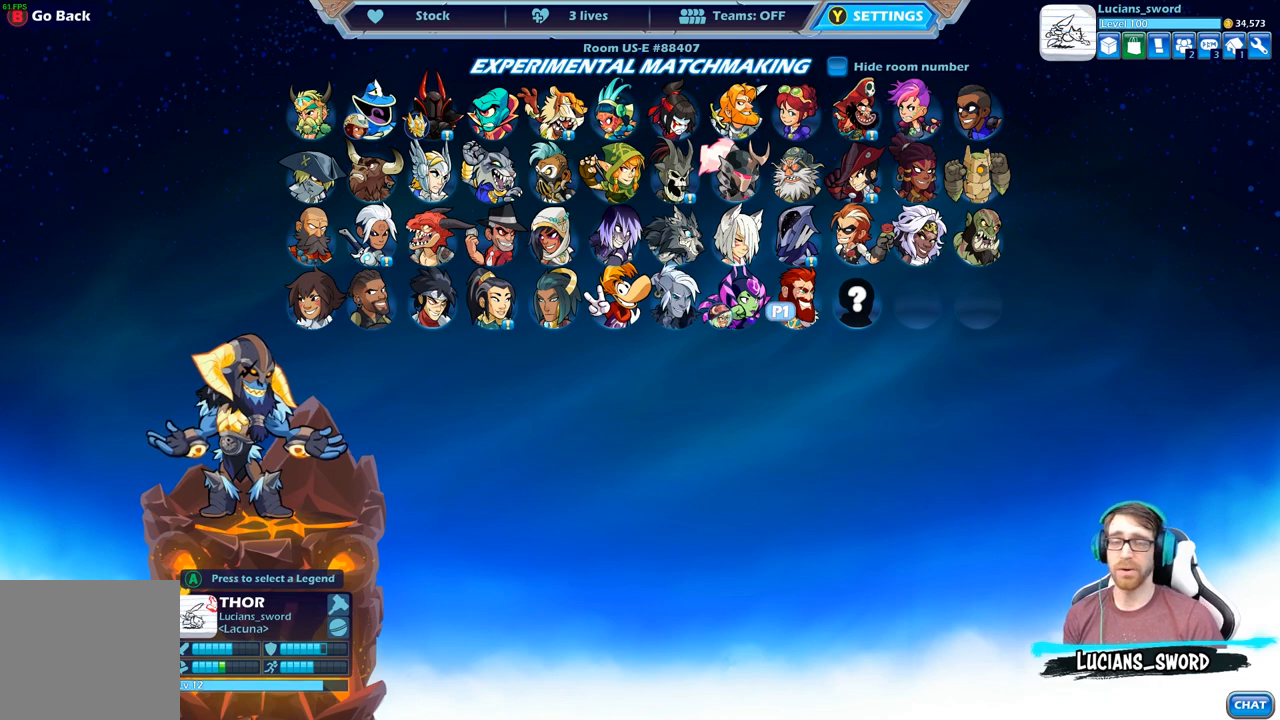
{"buttons": [], "left_stick": "center", "right_stick": "center", "events": []}
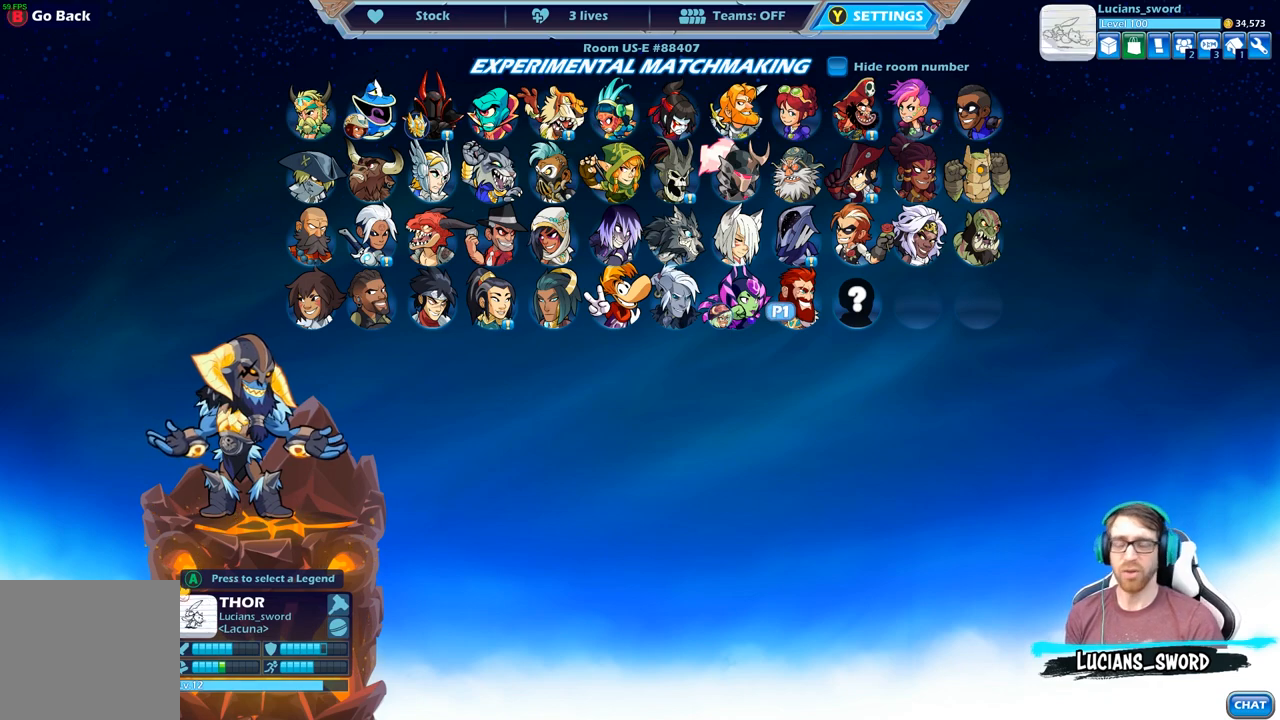
{"buttons": [], "left_stick": "center", "right_stick": "center", "events": []}
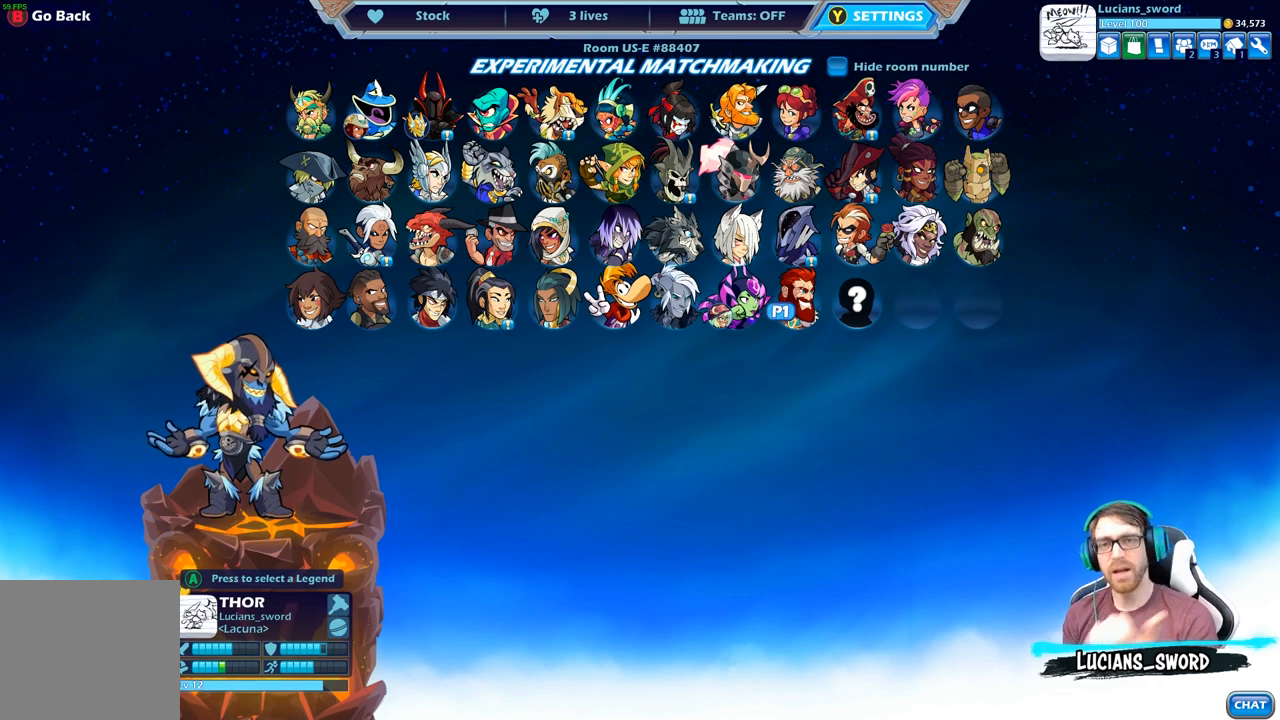
{"buttons": [], "left_stick": "center", "right_stick": "center", "events": []}
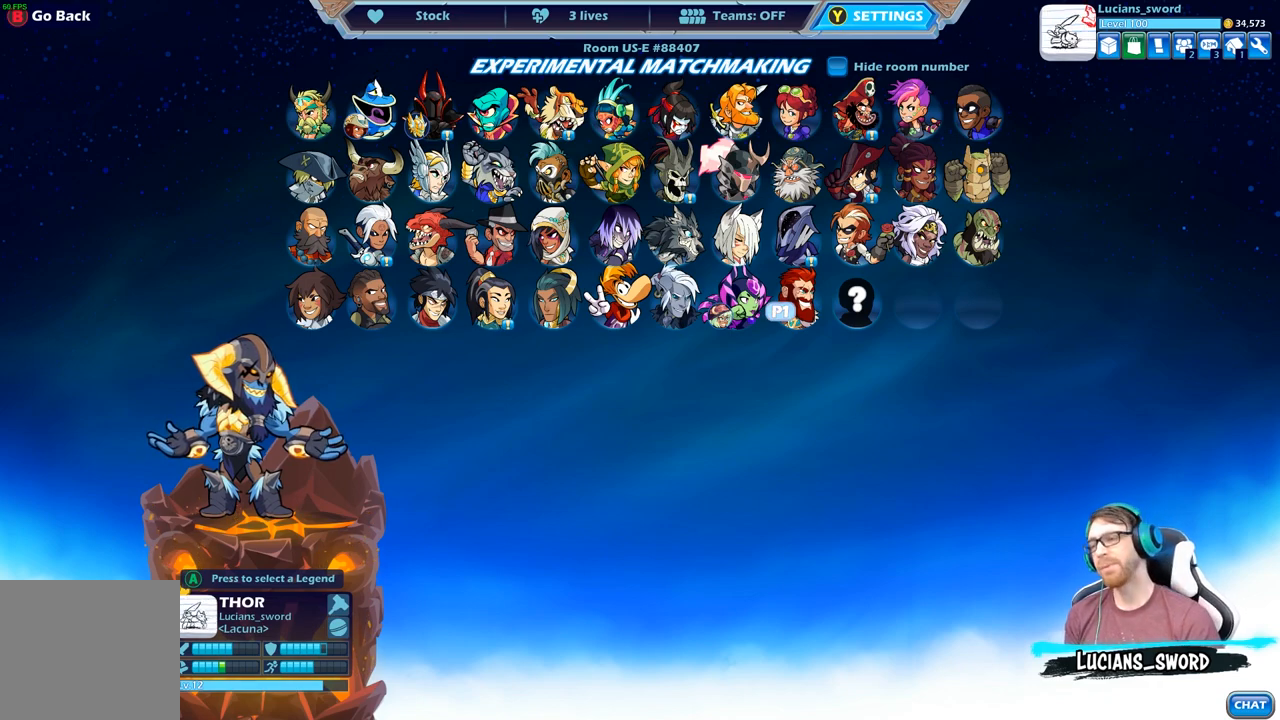
{"buttons": ["DPAD_UP"], "left_stick": "center", "right_stick": "center", "events": [[417, "DPAD_UP", "down"]]}
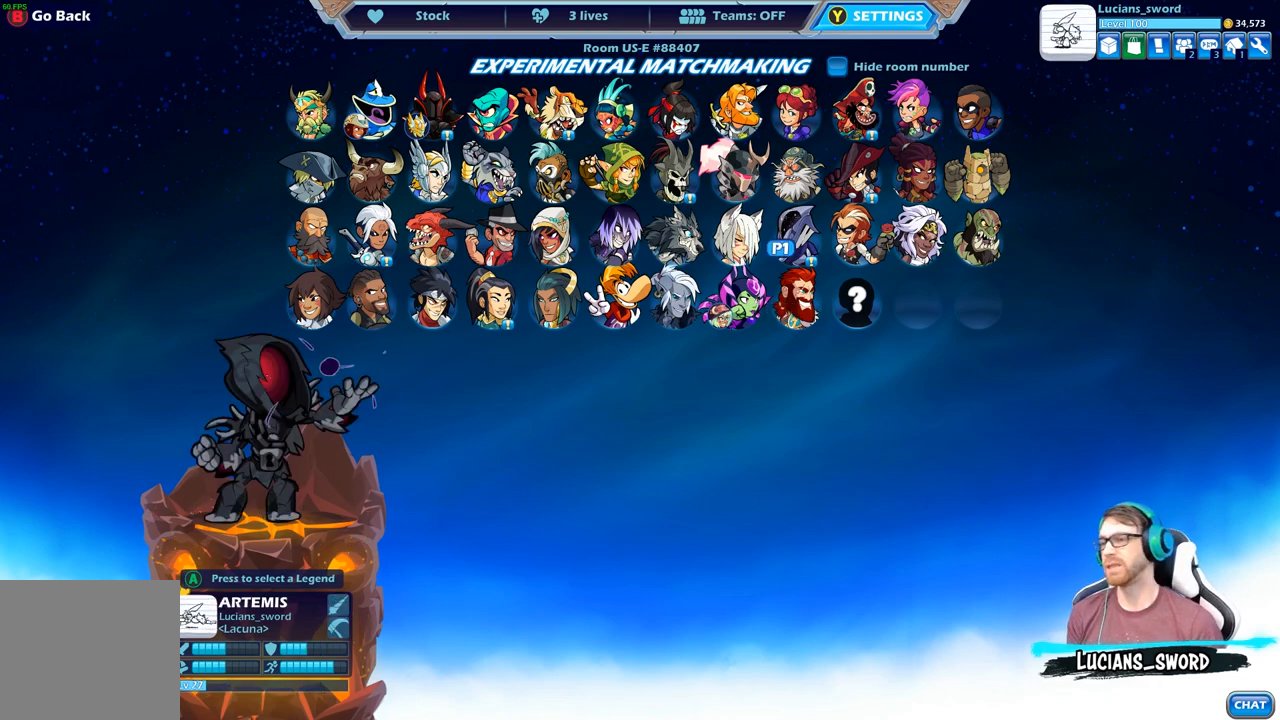
{"buttons": [], "left_stick": "center", "right_stick": "center", "events": [[50, "DPAD_UP", "up"], [250, "DPAD_UP", "down"], [333, "DPAD_UP", "up"]]}
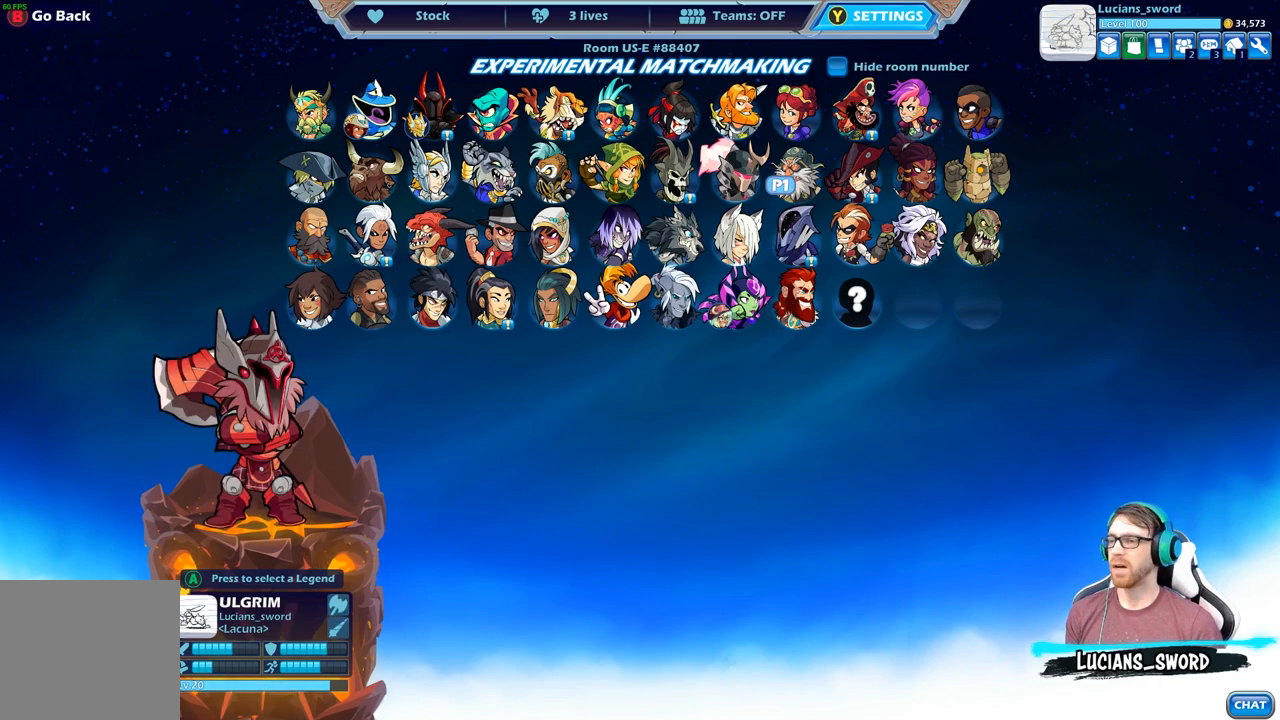
{"buttons": [], "left_stick": "center", "right_stick": "center", "events": [[33, "DPAD_UP", "down"], [117, "DPAD_UP", "up"], [317, "DPAD_LEFT", "down"], [417, "DPAD_LEFT", "up"]]}
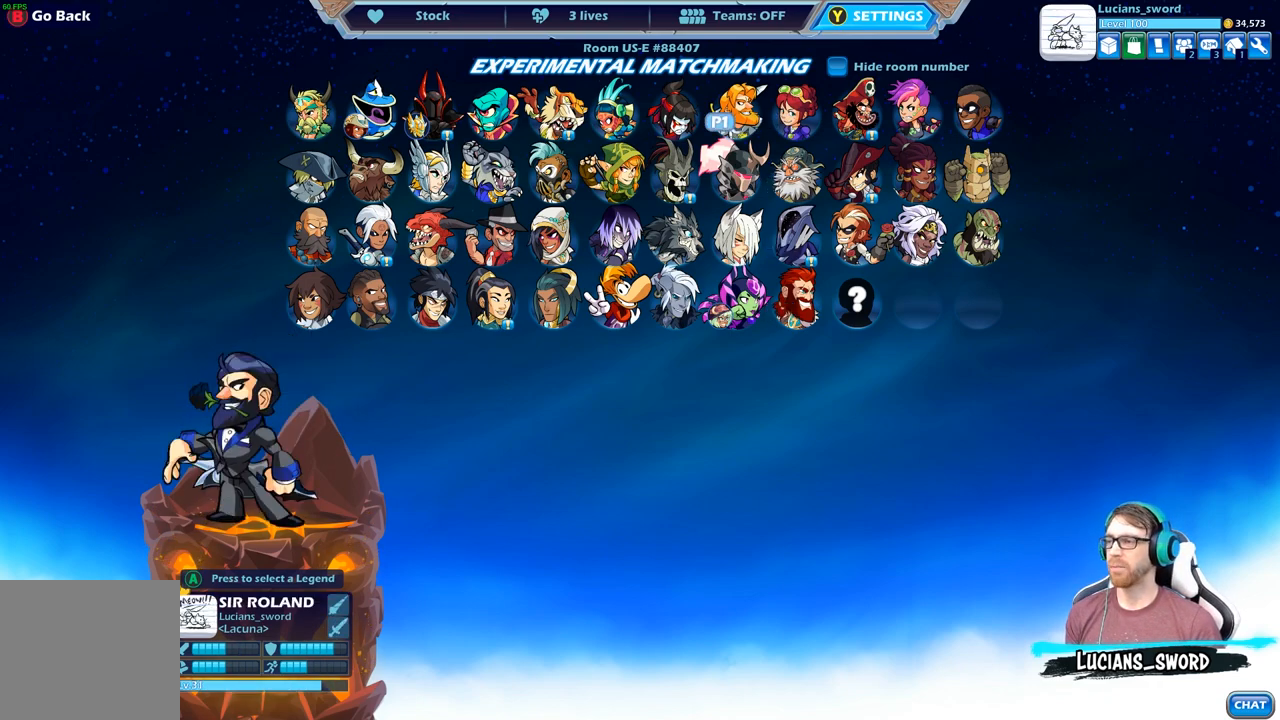
{"buttons": [], "left_stick": "center", "right_stick": "center", "events": [[17, "DPAD_LEFT", "down"], [117, "DPAD_LEFT", "up"], [183, "DPAD_LEFT", "down"], [283, "DPAD_LEFT", "up"], [433, "DPAD_LEFT", "down"], [483, "DPAD_LEFT", "up"]]}
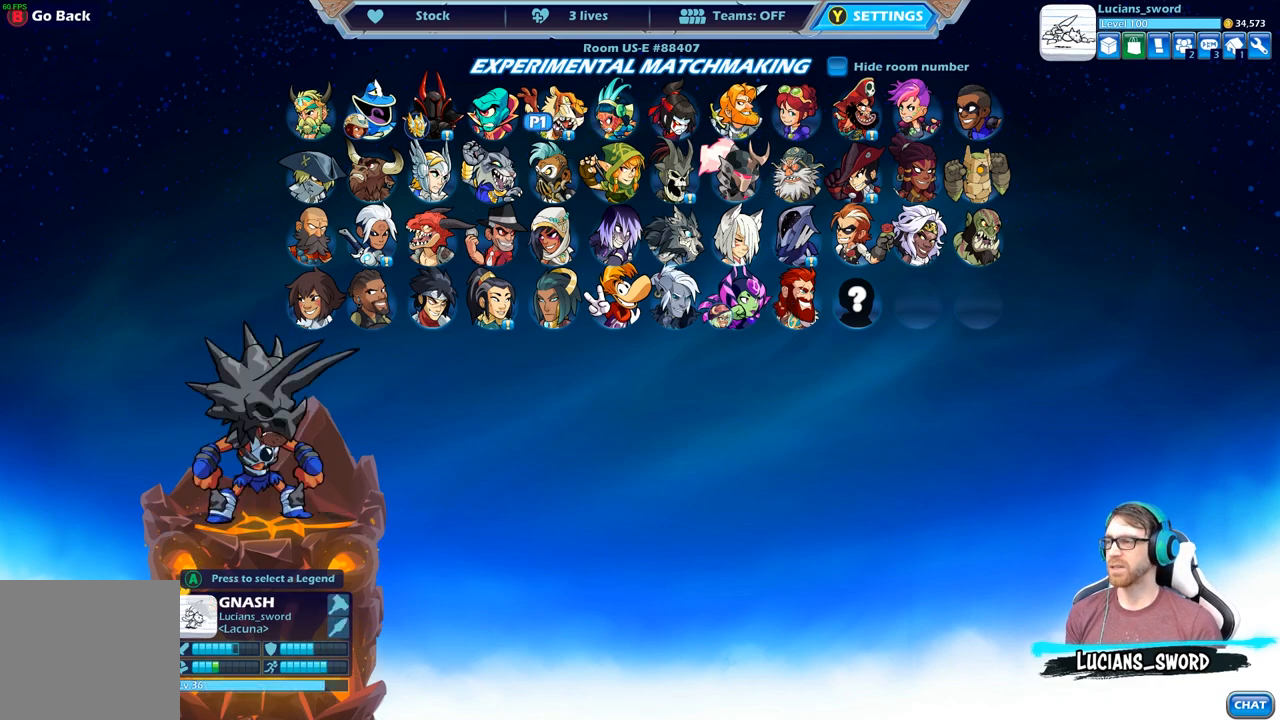
{"buttons": ["DPAD_LEFT"], "left_stick": "center", "right_stick": "center", "events": [[83, "DPAD_LEFT", "down"], [167, "DPAD_LEFT", "up"], [267, "DPAD_LEFT", "down"], [367, "DPAD_LEFT", "up"], [467, "DPAD_LEFT", "down"]]}
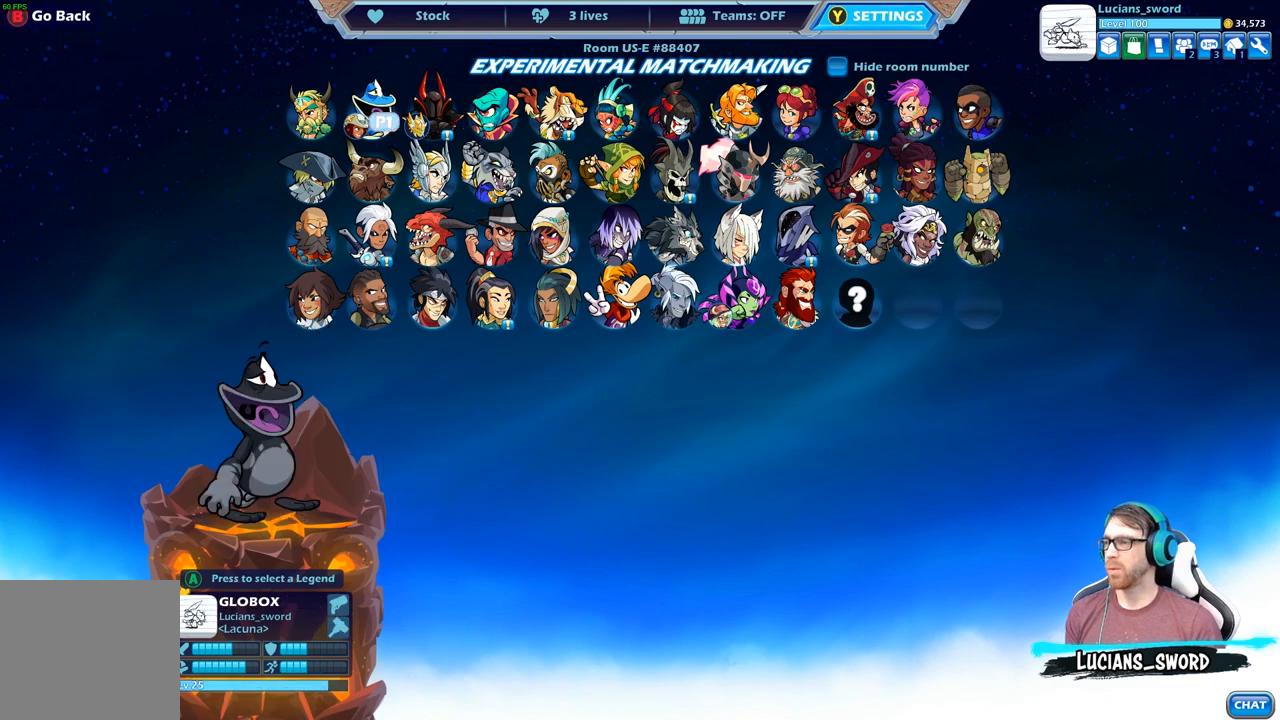
{"buttons": [], "left_stick": "center", "right_stick": "center", "events": [[33, "DPAD_LEFT", "up"], [250, "DPAD_LEFT", "down"], [317, "DPAD_LEFT", "up"]]}